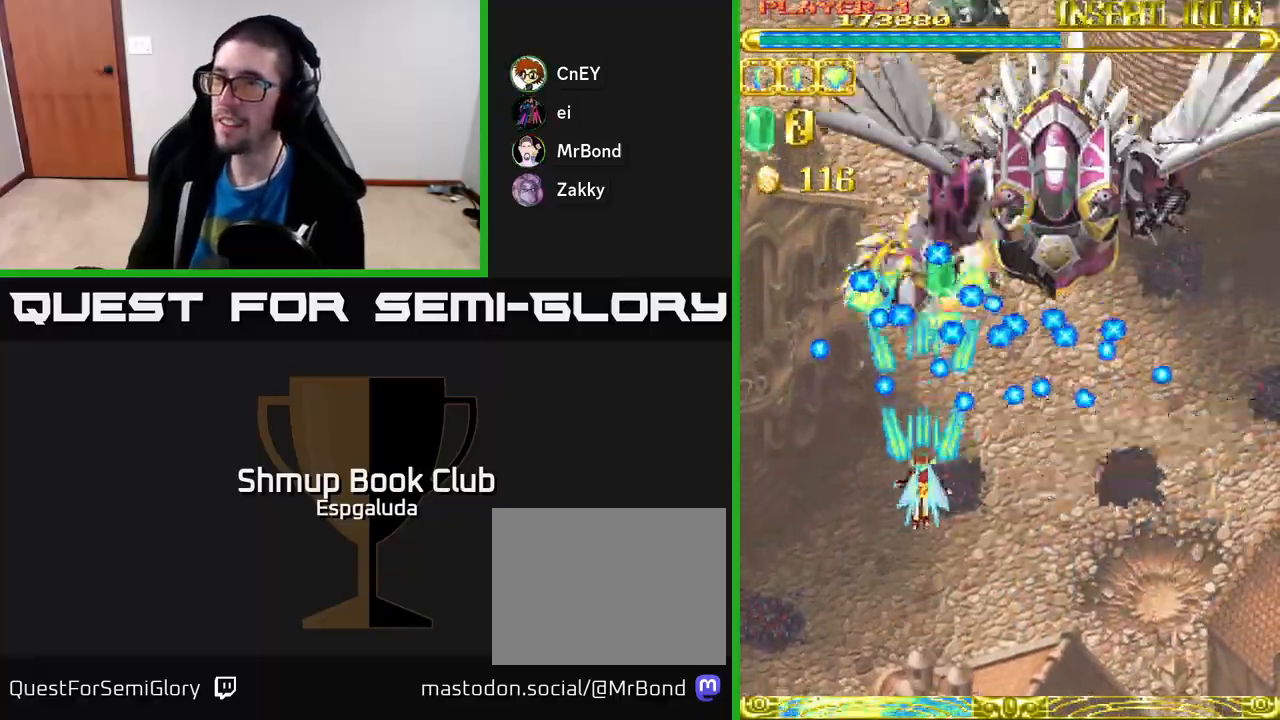
Gameplay with a controller (Xbox layout); each line is a JSON object with the inputs held at the frame after it. "events" lists button and stick changes between this image and that frame as [ms after this image, input, new state], when the widget could be followed in between. Not read: right_stick.
{"buttons": ["A", "DPAD_LEFT"], "left_stick": "center", "events": [[317, "DPAD_DOWN", "up"], [500, "DPAD_LEFT", "down"]]}
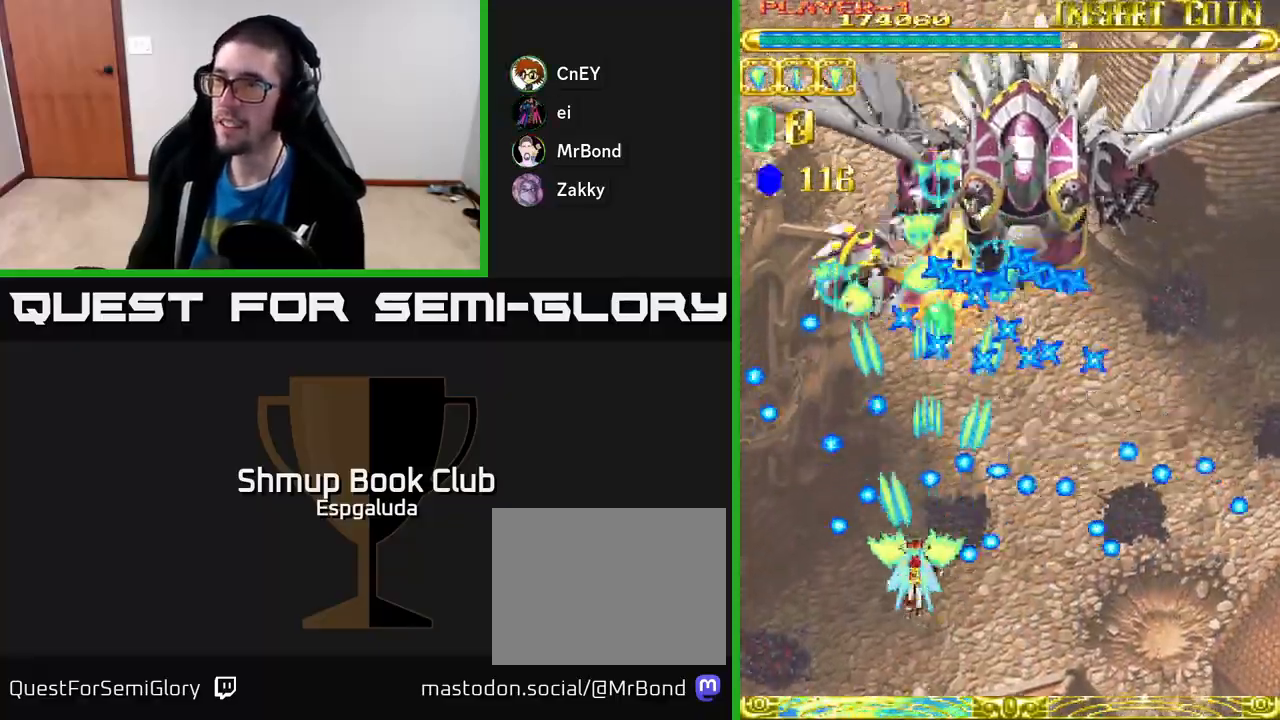
{"buttons": ["A"], "left_stick": "center", "events": [[33, "DPAD_UP", "down"], [67, "DPAD_LEFT", "up"], [133, "DPAD_UP", "up"], [150, "DPAD_UP", "down"], [167, "DPAD_LEFT", "down"], [283, "DPAD_LEFT", "up"], [317, "DPAD_UP", "up"]]}
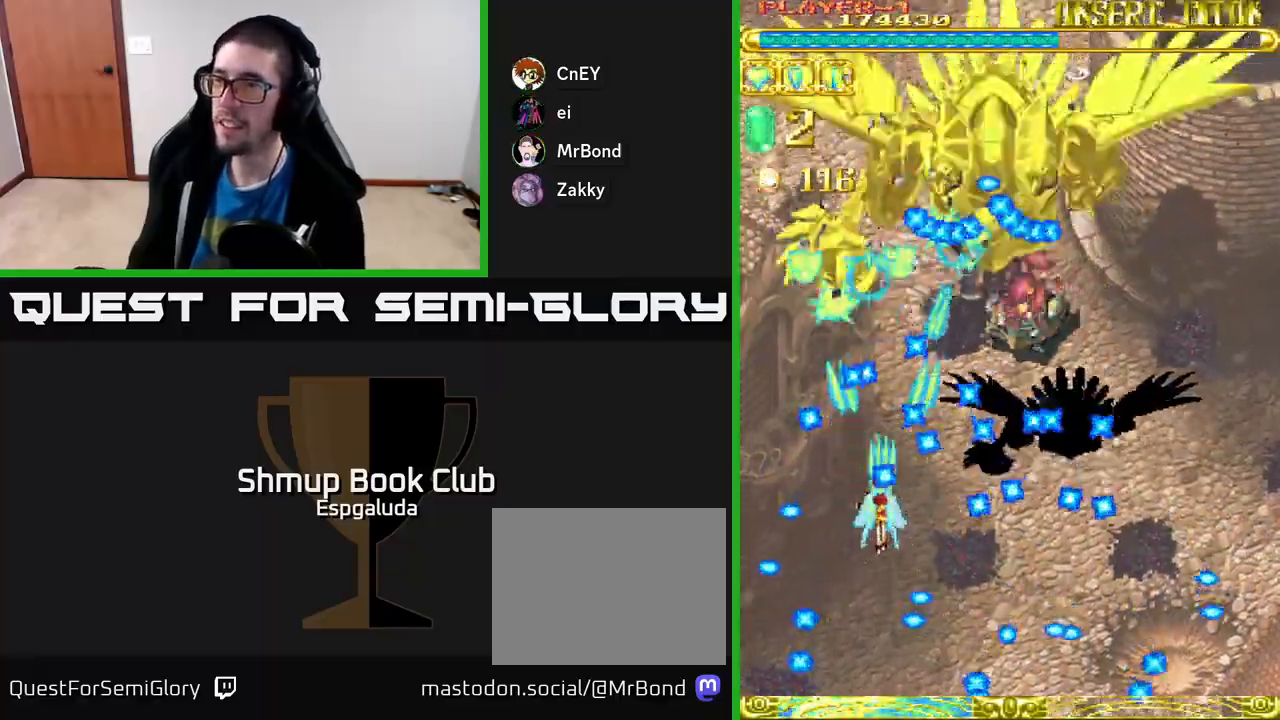
{"buttons": ["A"], "left_stick": "center", "events": [[33, "DPAD_LEFT", "down"], [183, "DPAD_LEFT", "up"]]}
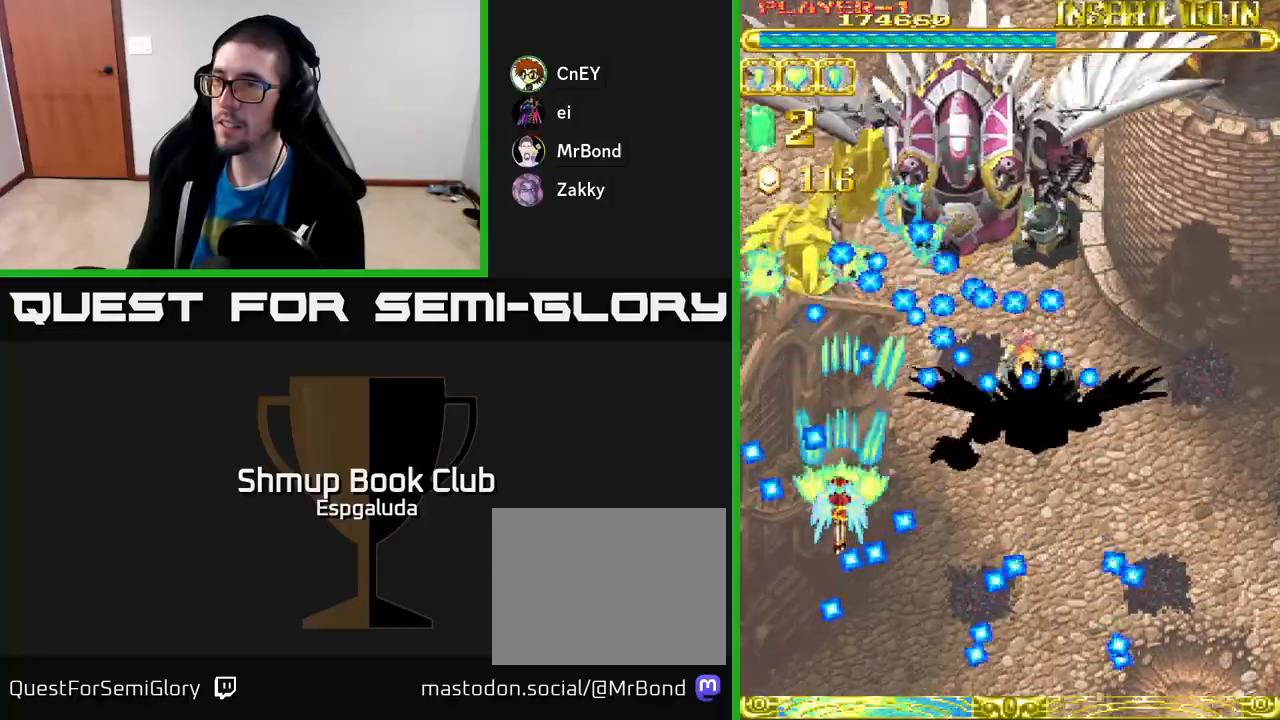
{"buttons": ["A", "DPAD_DOWN"], "left_stick": "center", "events": [[317, "DPAD_DOWN", "down"]]}
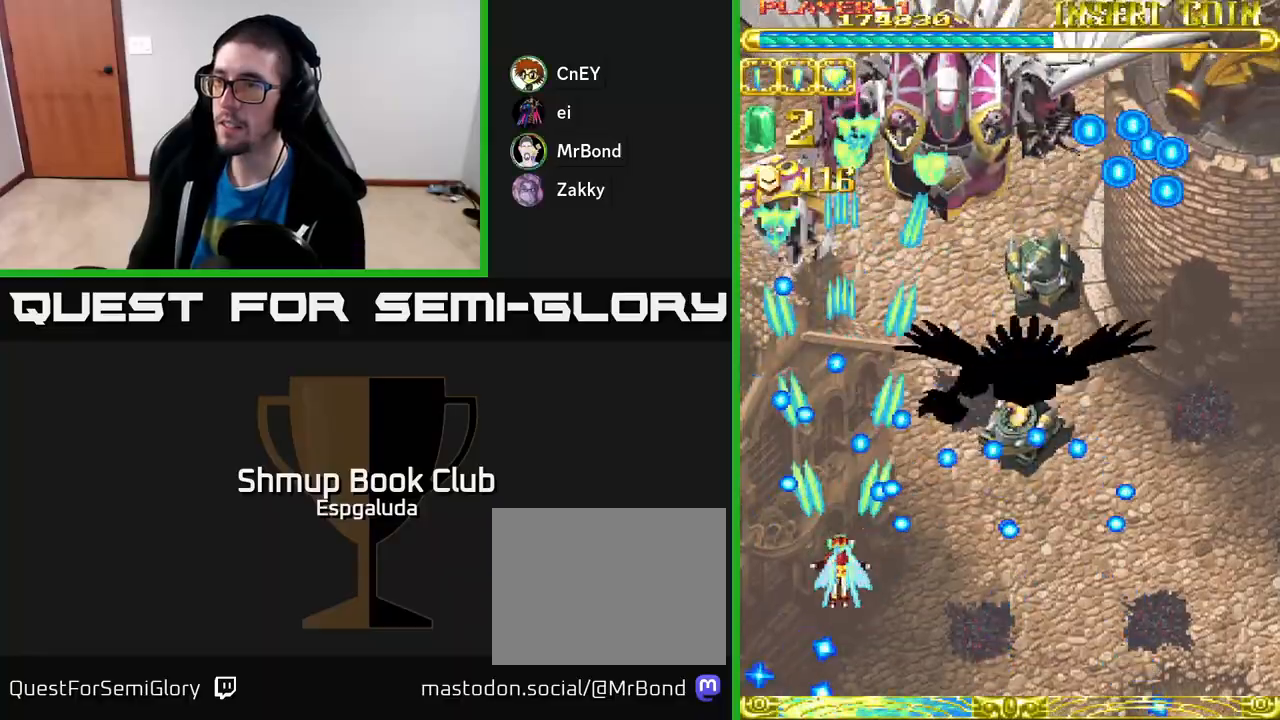
{"buttons": ["A", "DPAD_UP", "DPAD_RIGHT"], "left_stick": "center", "events": [[17, "DPAD_DOWN", "up"], [117, "DPAD_LEFT", "down"], [267, "DPAD_LEFT", "up"], [317, "DPAD_UP", "down"], [467, "DPAD_RIGHT", "down"]]}
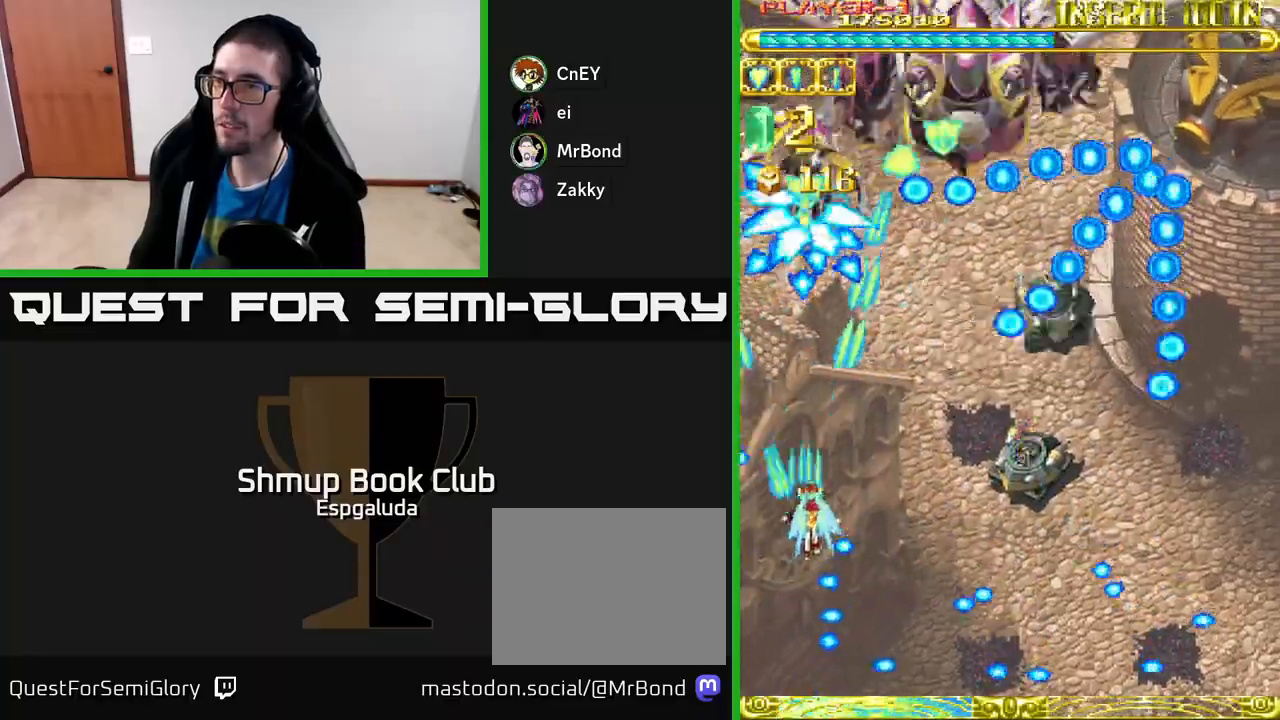
{"buttons": ["A", "DPAD_DOWN", "DPAD_RIGHT"], "left_stick": "center", "events": [[17, "DPAD_UP", "up"], [133, "DPAD_DOWN", "down"]]}
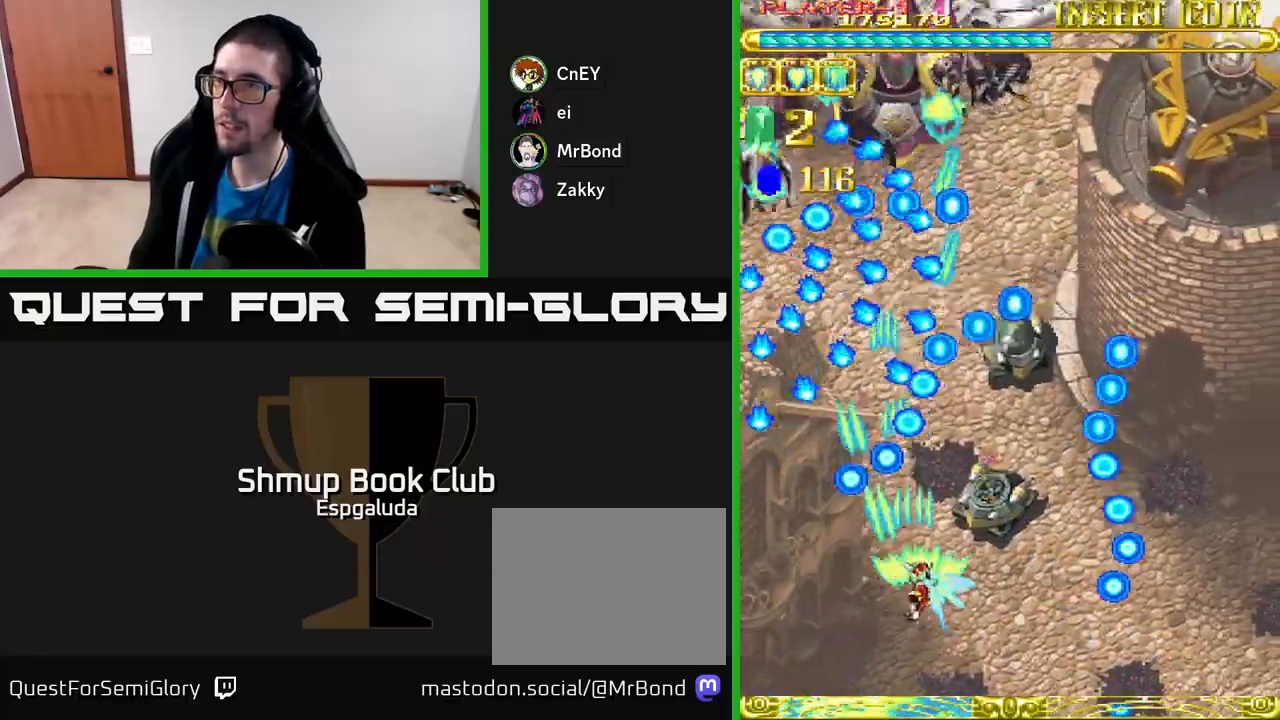
{"buttons": ["A", "DPAD_UP", "DPAD_RIGHT"], "left_stick": "center", "events": [[33, "DPAD_DOWN", "up"], [133, "DPAD_RIGHT", "up"], [133, "DPAD_UP", "down"], [250, "DPAD_RIGHT", "down"]]}
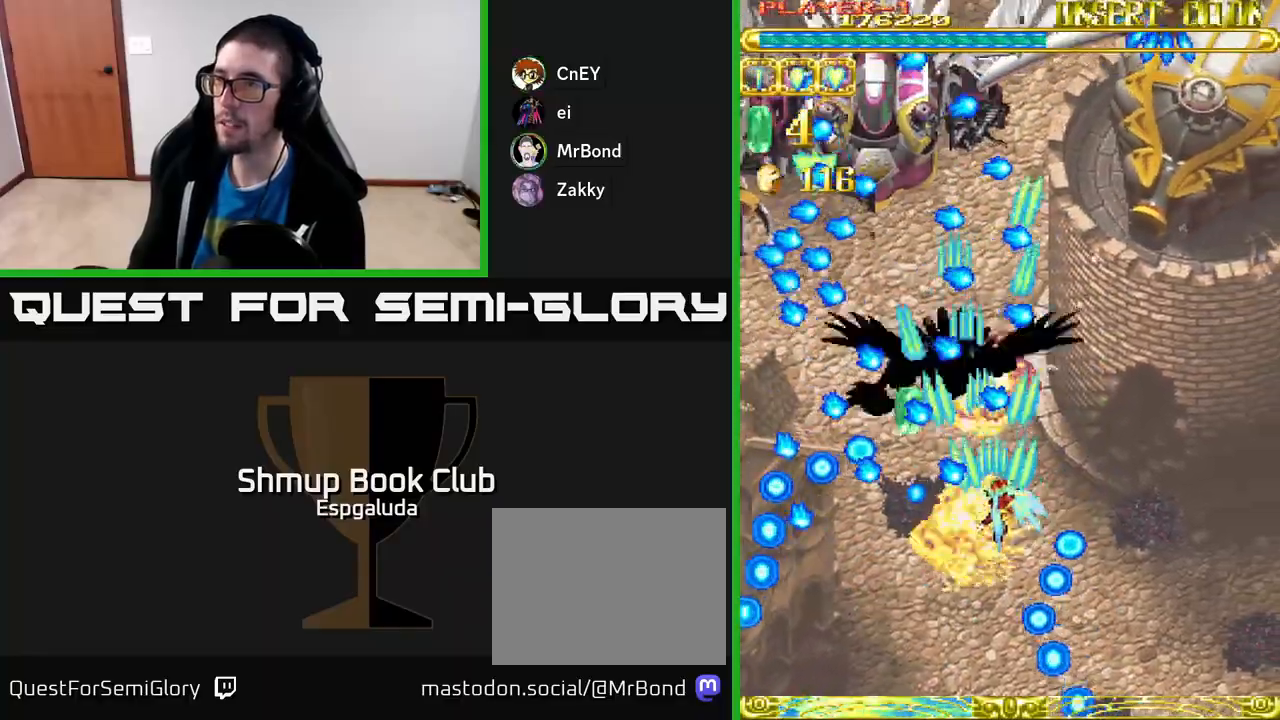
{"buttons": ["A", "DPAD_UP", "DPAD_RIGHT"], "left_stick": "center", "events": [[17, "DPAD_UP", "up"], [383, "DPAD_UP", "down"]]}
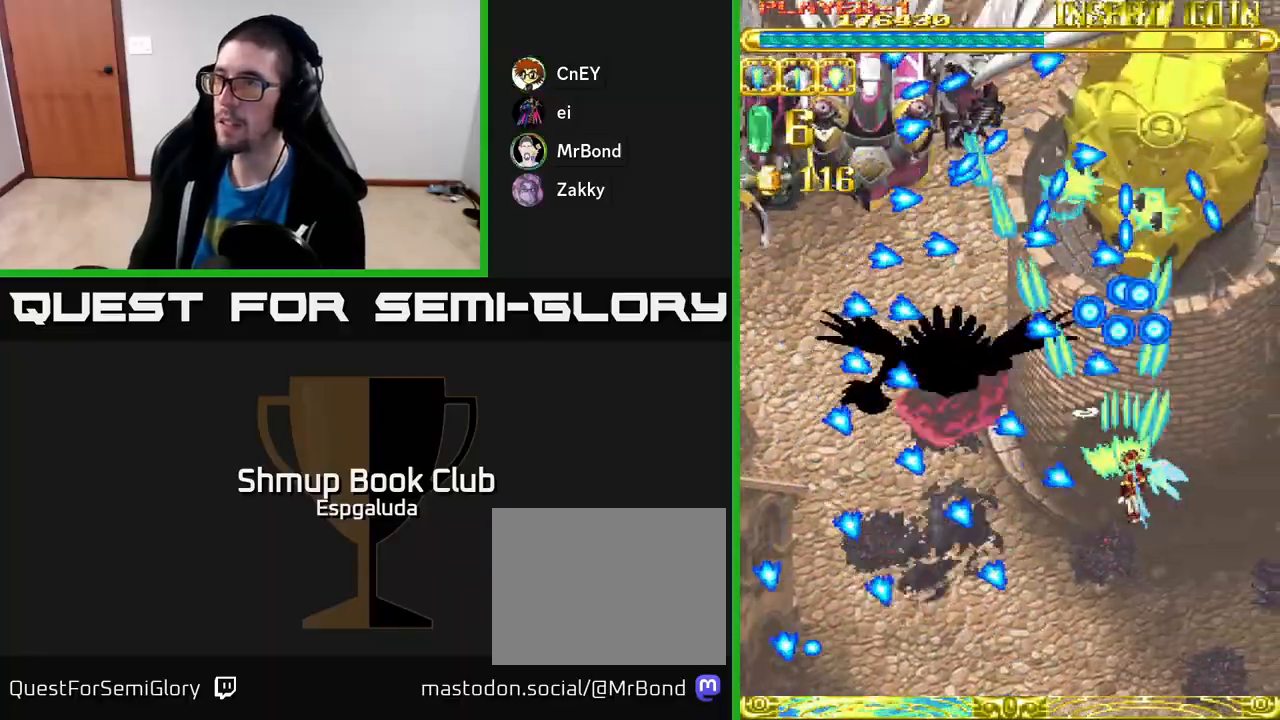
{"buttons": ["A", "DPAD_DOWN"], "left_stick": "center", "events": [[100, "DPAD_UP", "up"], [133, "DPAD_RIGHT", "up"], [233, "DPAD_DOWN", "down"], [317, "DPAD_RIGHT", "down"], [383, "DPAD_RIGHT", "up"]]}
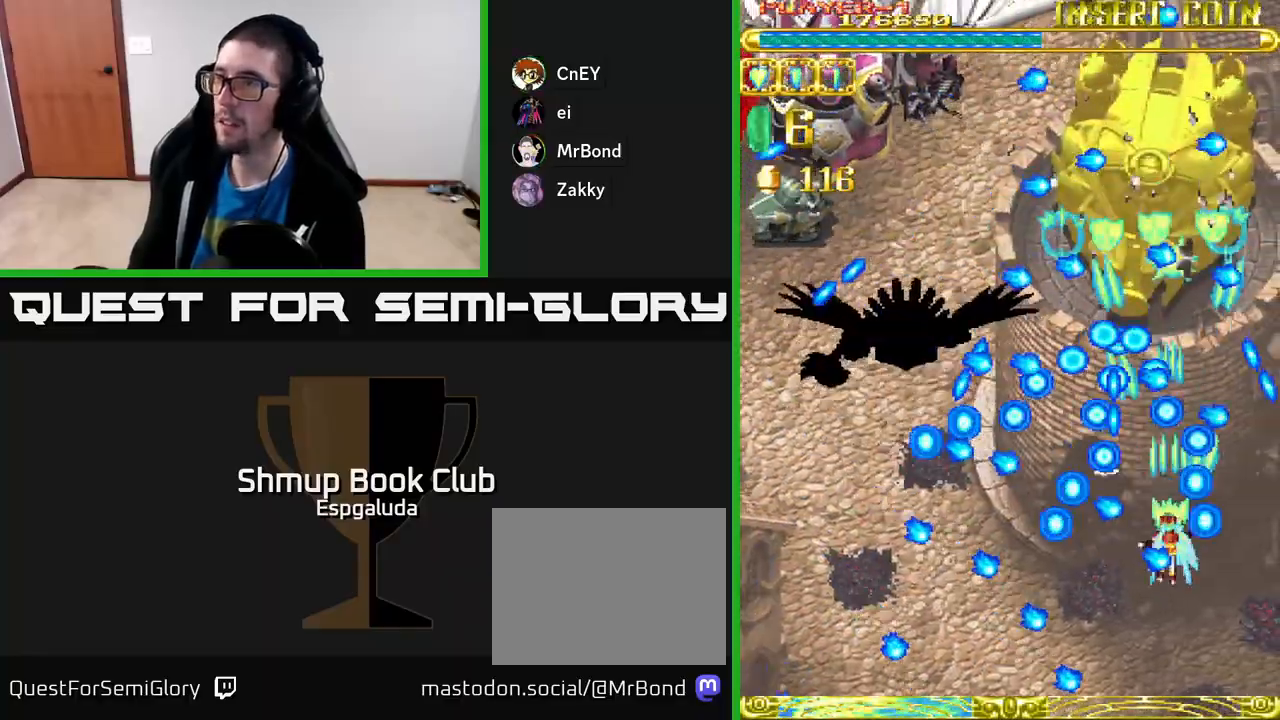
{"buttons": ["A"], "left_stick": "center", "events": [[33, "DPAD_DOWN", "up"], [183, "DPAD_UP", "down"], [350, "DPAD_UP", "up"]]}
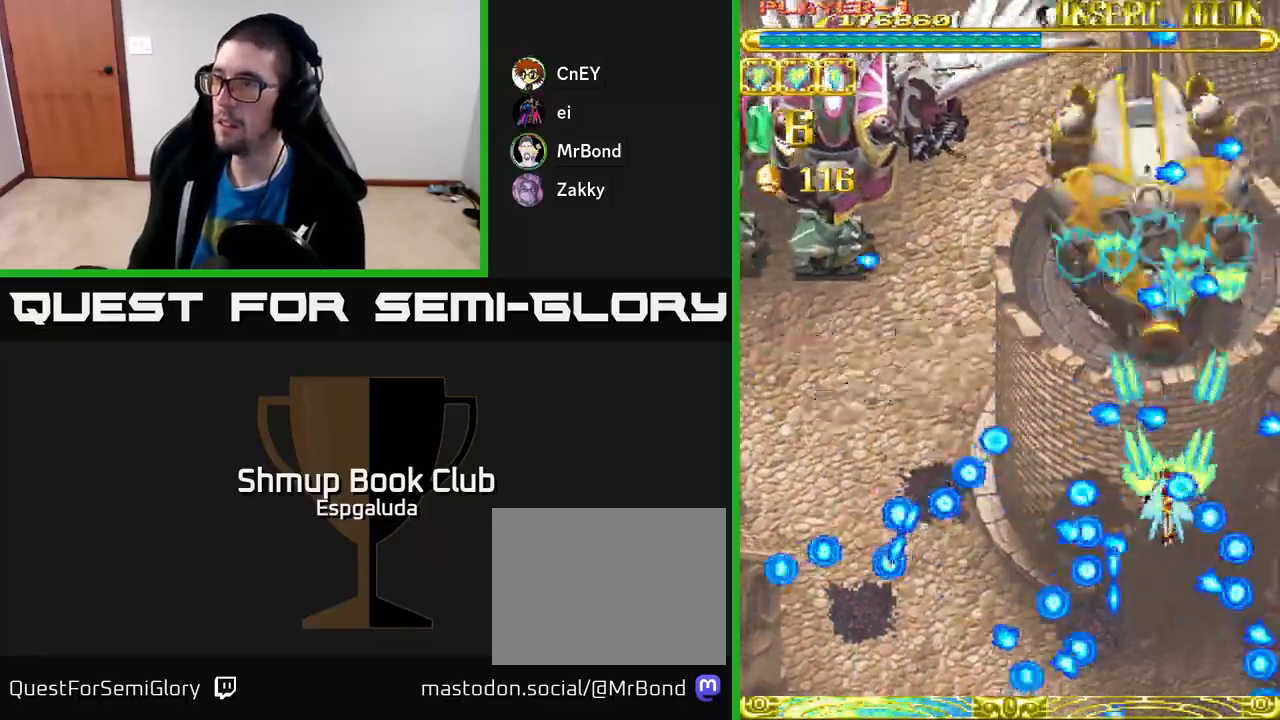
{"buttons": ["A"], "left_stick": "center", "events": [[200, "DPAD_LEFT", "down"], [250, "DPAD_LEFT", "up"]]}
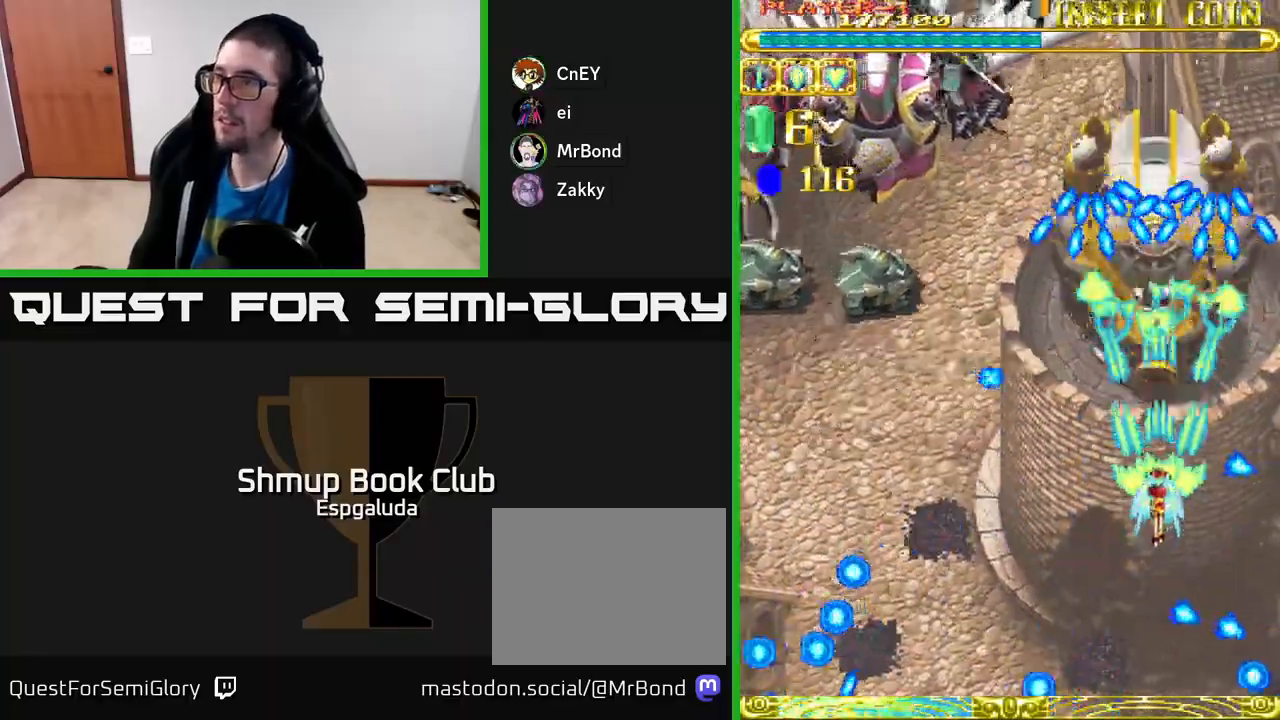
{"buttons": ["A", "DPAD_DOWN"], "left_stick": "center", "events": [[150, "DPAD_DOWN", "down"], [183, "DPAD_RIGHT", "down"], [200, "X", "down"], [217, "DPAD_RIGHT", "up"], [300, "X", "up"]]}
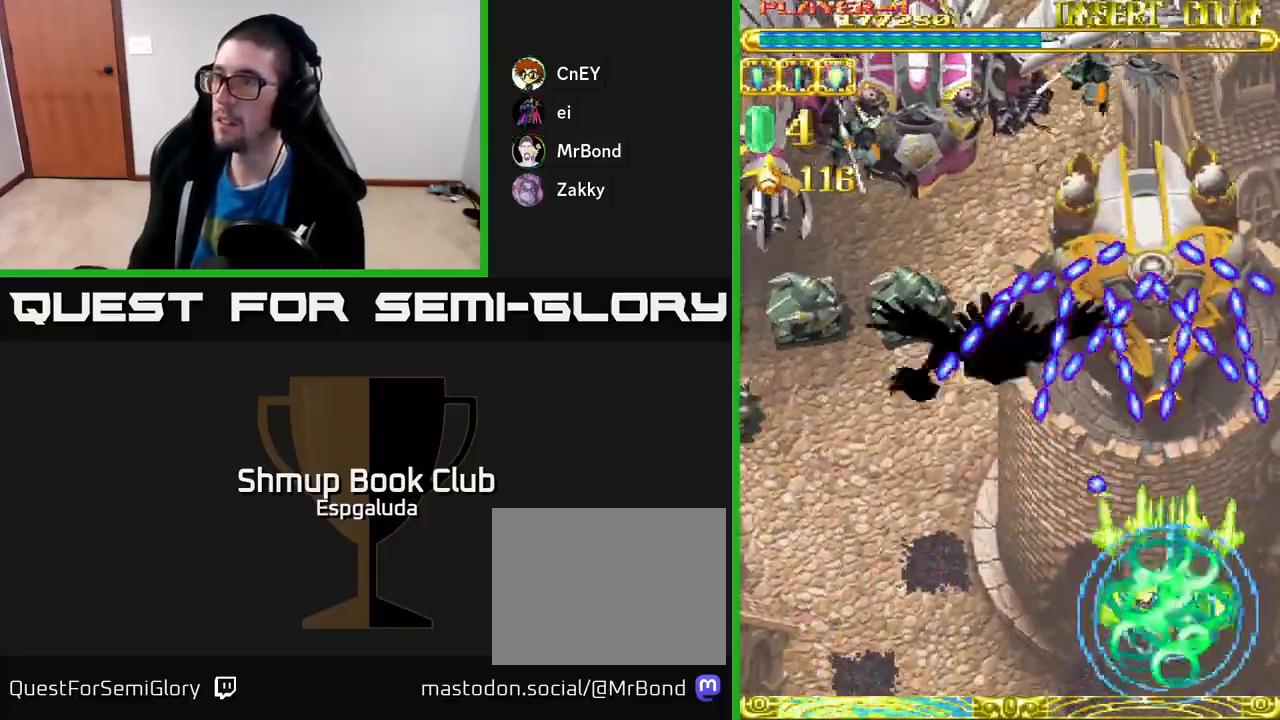
{"buttons": ["A"], "left_stick": "center", "events": [[150, "DPAD_LEFT", "down"], [183, "DPAD_DOWN", "up"], [250, "DPAD_LEFT", "up"], [250, "DPAD_UP", "down"], [367, "DPAD_LEFT", "down"], [417, "DPAD_UP", "up"], [433, "DPAD_LEFT", "up"]]}
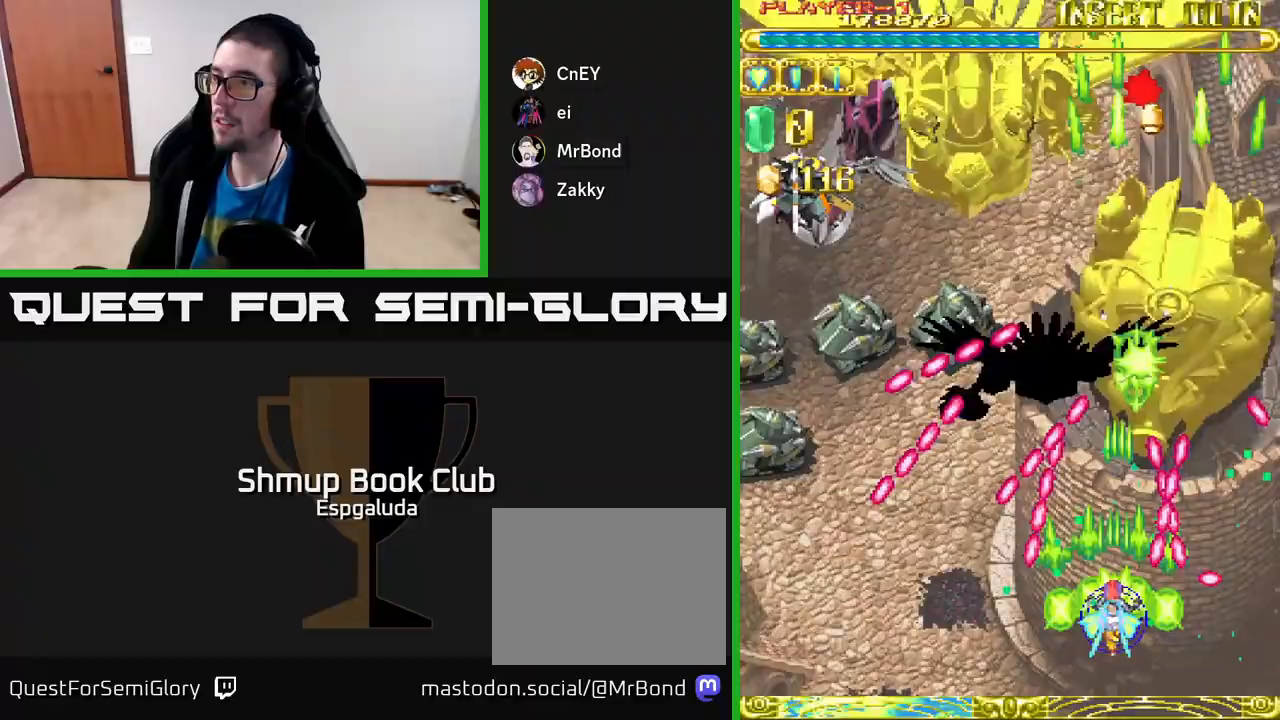
{"buttons": ["DPAD_UP"], "left_stick": "center", "events": [[33, "DPAD_RIGHT", "down"], [50, "DPAD_RIGHT", "up"], [67, "A", "up"], [117, "A", "down"], [117, "DPAD_LEFT", "down"], [233, "DPAD_LEFT", "up"], [233, "X", "down"], [267, "DPAD_LEFT", "down"], [283, "DPAD_LEFT", "up"], [300, "DPAD_RIGHT", "down"], [300, "DPAD_UP", "down"], [400, "X", "up"], [450, "DPAD_RIGHT", "up"], [483, "A", "up"]]}
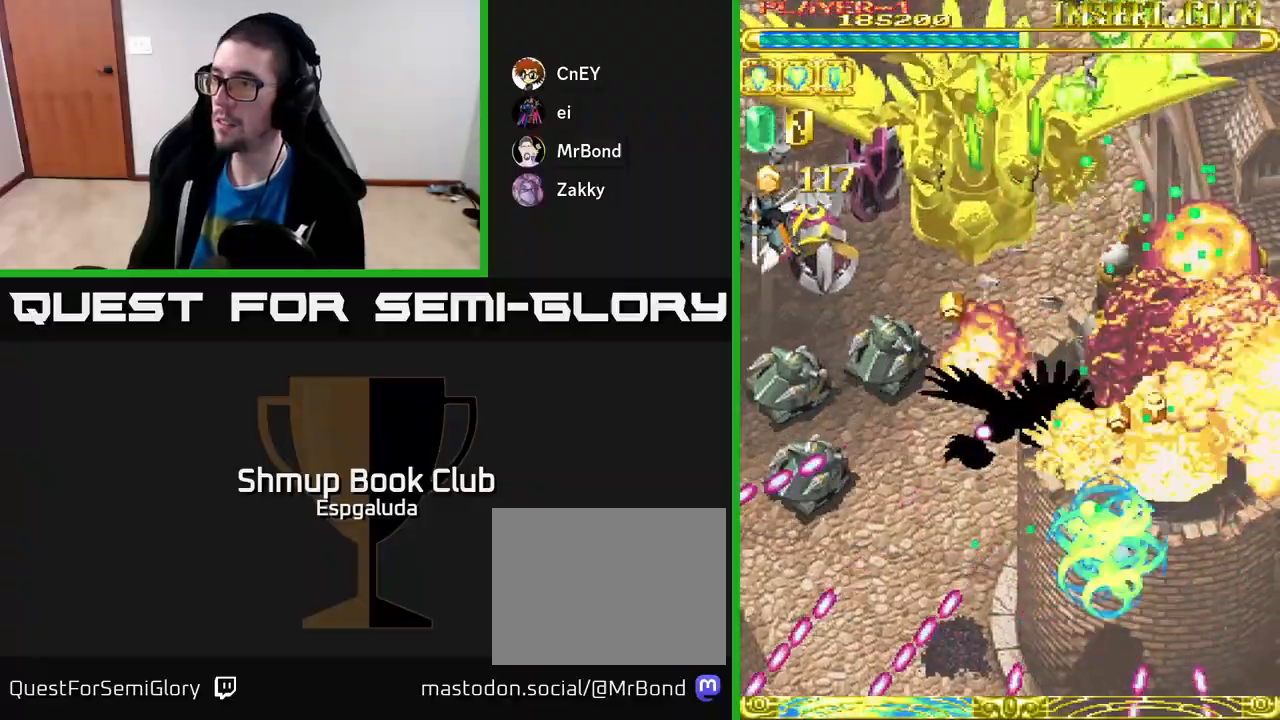
{"buttons": ["A", "DPAD_LEFT"], "left_stick": "center", "events": [[17, "DPAD_LEFT", "down"], [50, "A", "down"], [50, "DPAD_UP", "up"], [117, "DPAD_DOWN", "down"], [300, "DPAD_DOWN", "up"]]}
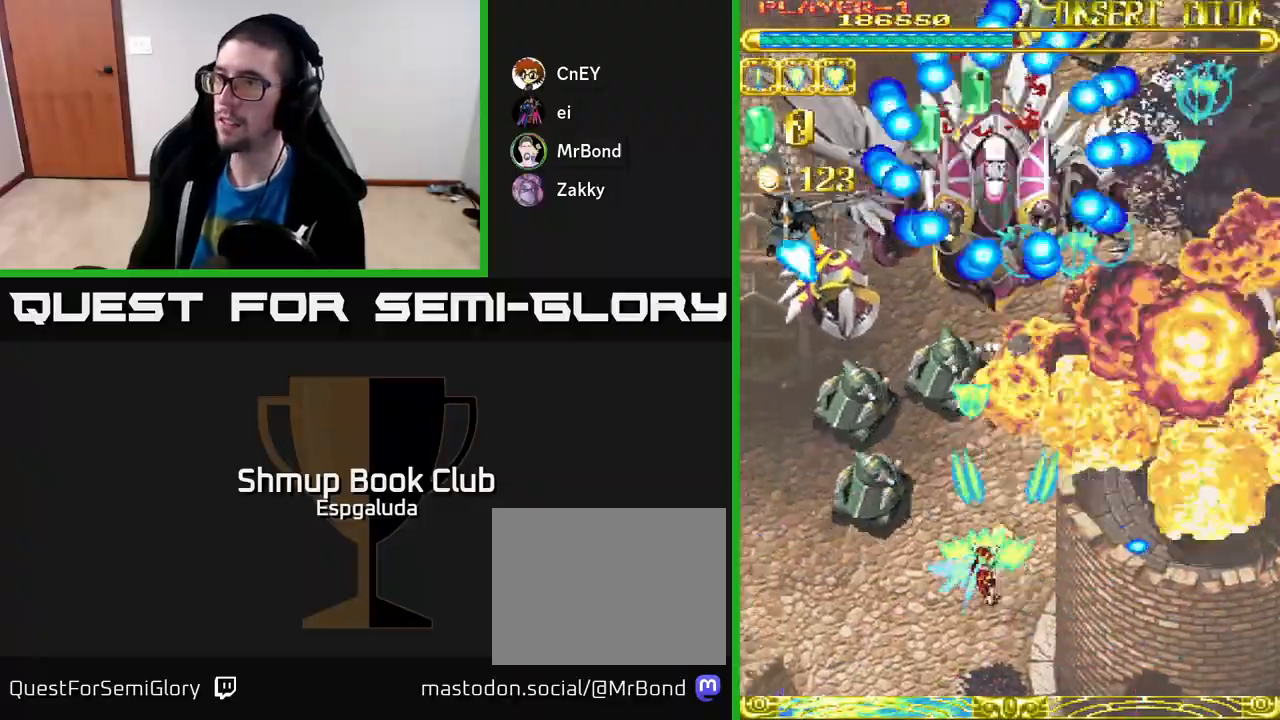
{"buttons": ["A", "DPAD_UP", "DPAD_LEFT"], "left_stick": "center", "events": [[367, "DPAD_UP", "down"]]}
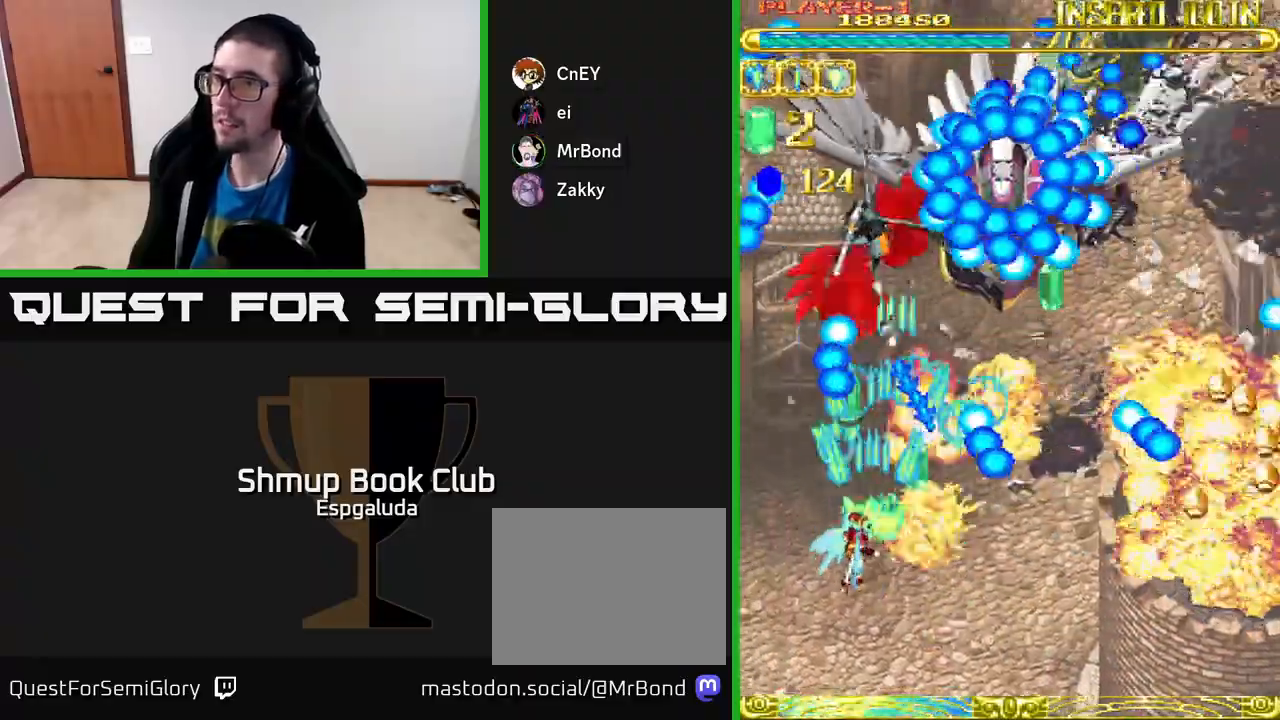
{"buttons": ["A", "DPAD_DOWN"], "left_stick": "center", "events": [[317, "DPAD_LEFT", "up"], [317, "DPAD_RIGHT", "down"], [317, "DPAD_UP", "up"], [350, "DPAD_DOWN", "down"], [500, "DPAD_RIGHT", "up"]]}
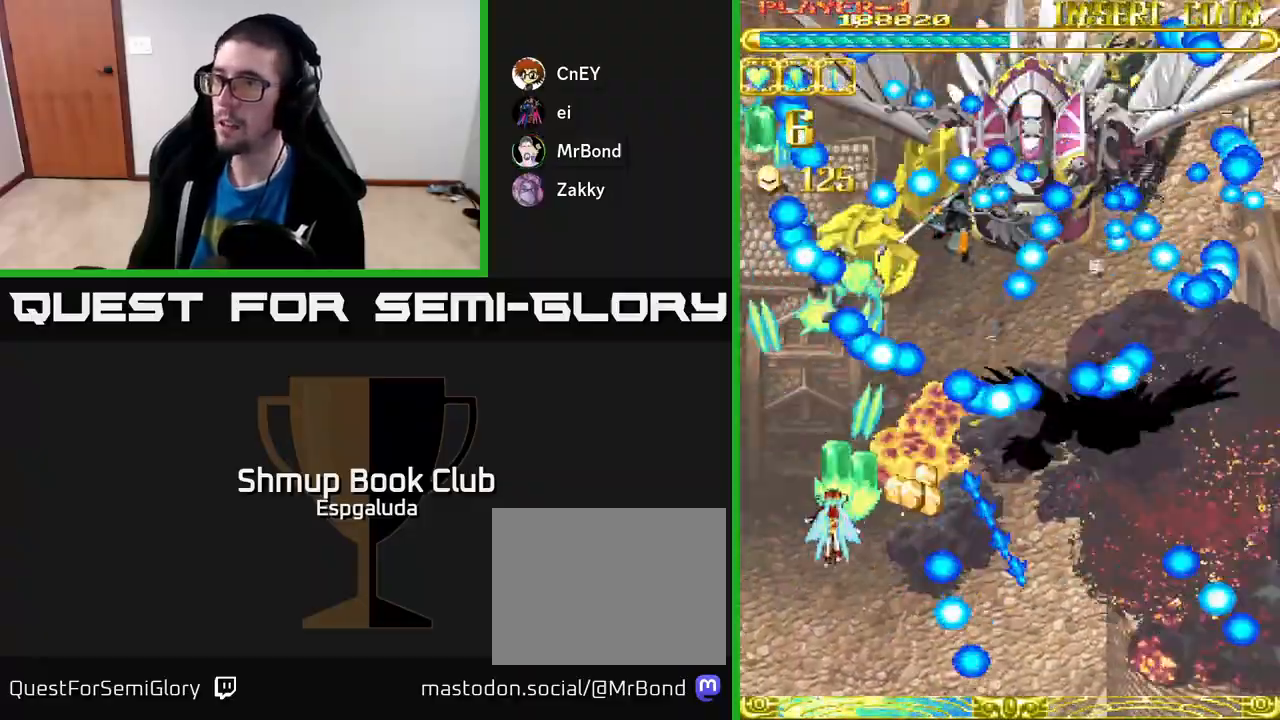
{"buttons": ["A", "DPAD_UP"], "left_stick": "center", "events": [[133, "DPAD_RIGHT", "down"], [283, "DPAD_RIGHT", "up"], [300, "DPAD_DOWN", "up"], [467, "DPAD_UP", "down"]]}
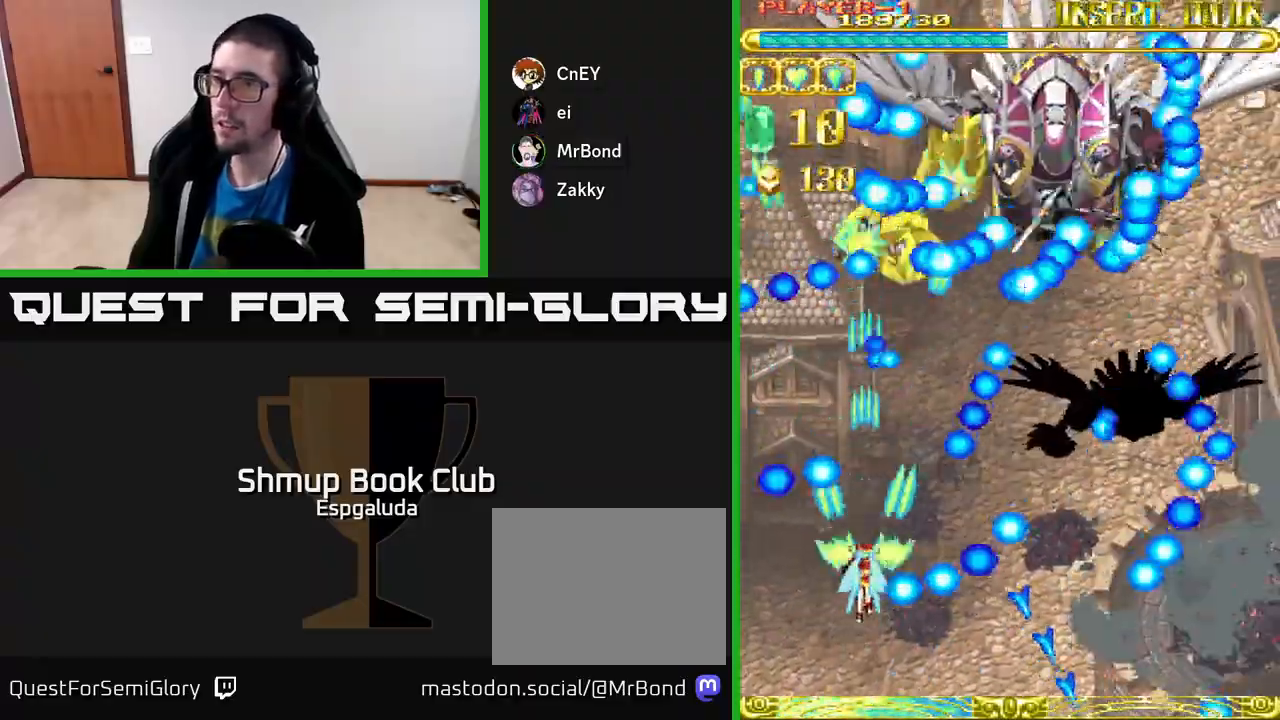
{"buttons": ["A"], "left_stick": "center", "events": [[200, "DPAD_UP", "up"], [233, "DPAD_DOWN", "down"], [250, "DPAD_RIGHT", "down"], [283, "DPAD_RIGHT", "up"], [300, "DPAD_DOWN", "up"]]}
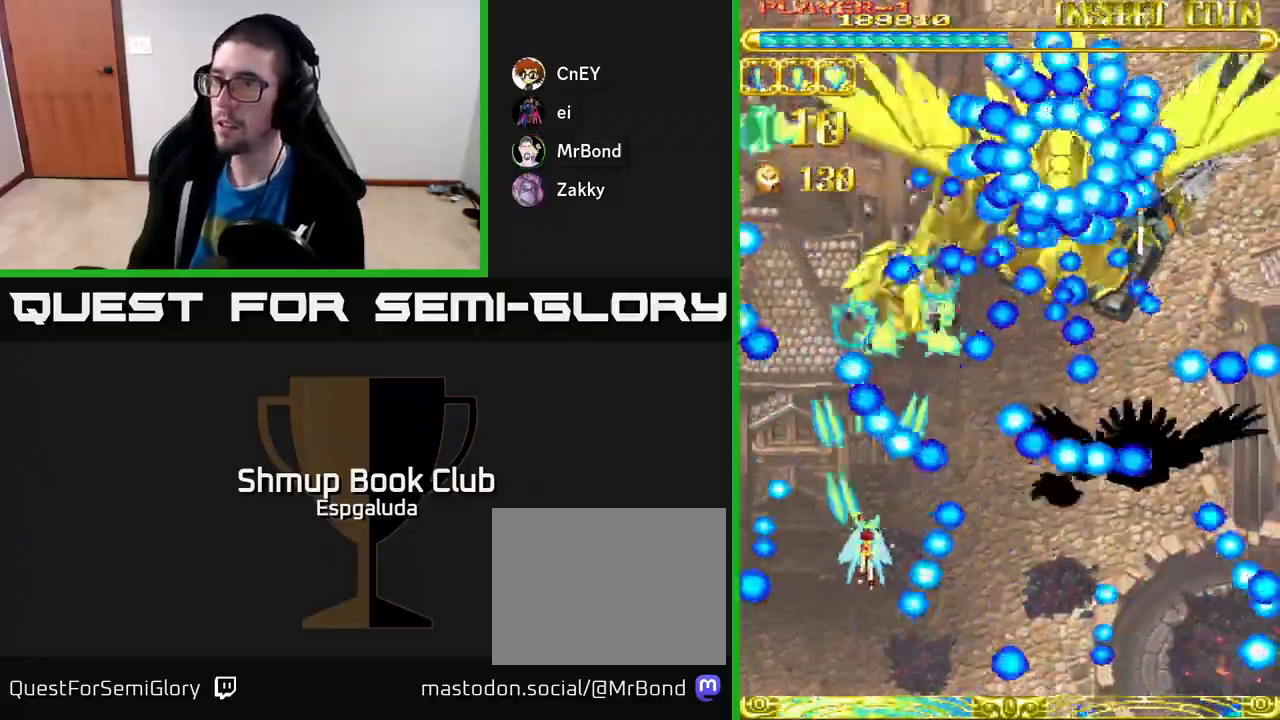
{"buttons": ["A", "DPAD_RIGHT"], "left_stick": "center", "events": [[17, "DPAD_LEFT", "down"], [200, "DPAD_UP", "down"], [200, "X", "down"], [350, "X", "up"], [383, "DPAD_LEFT", "up"], [417, "DPAD_RIGHT", "down"], [433, "DPAD_UP", "up"]]}
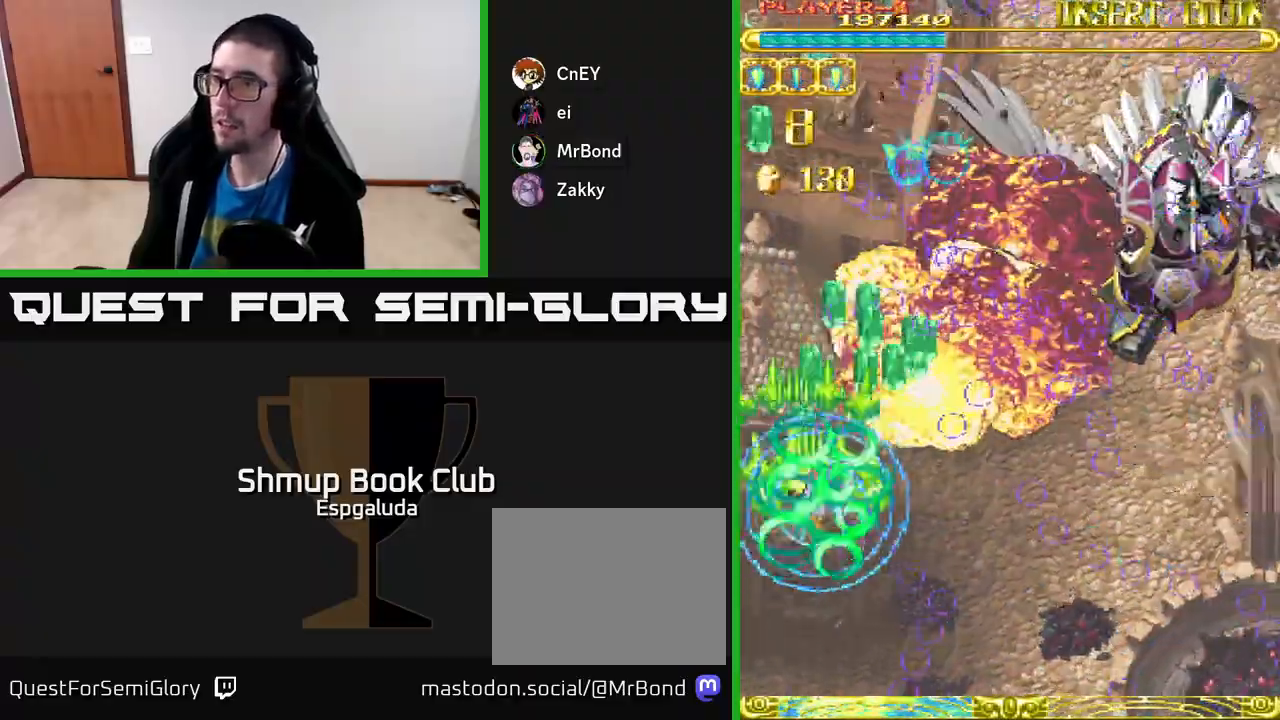
{"buttons": ["A", "DPAD_RIGHT"], "left_stick": "center", "events": []}
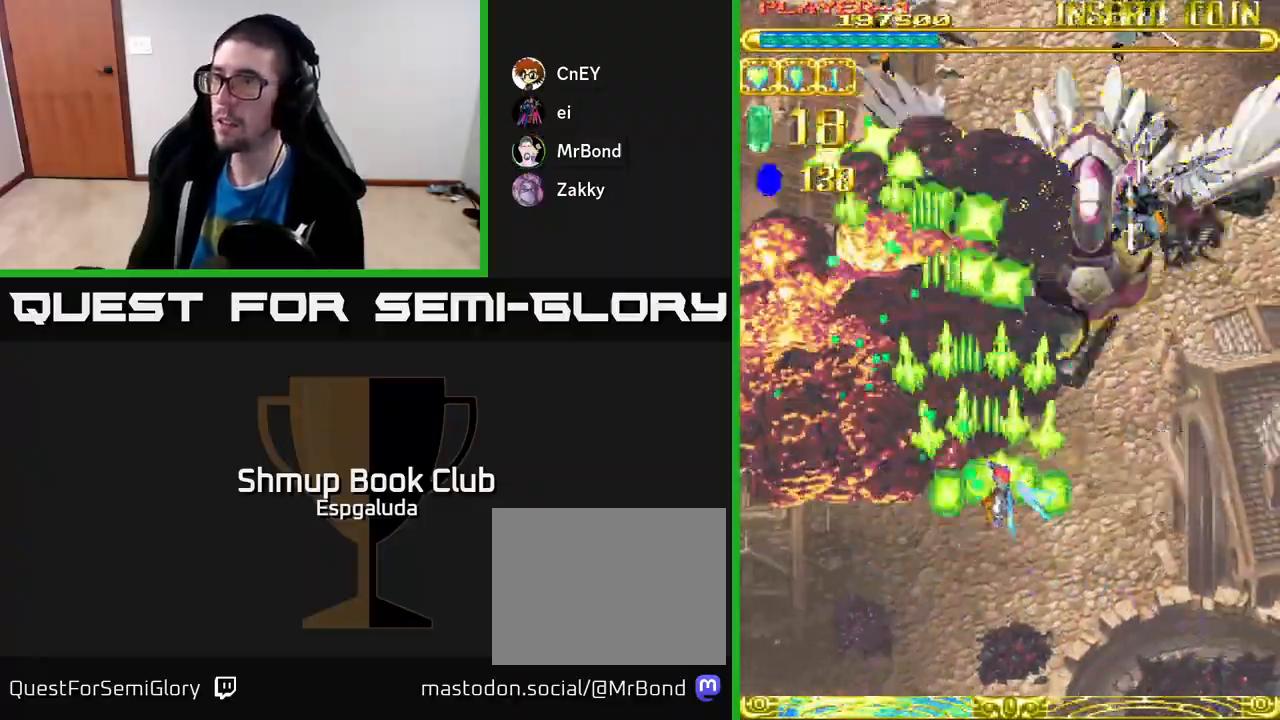
{"buttons": ["A", "DPAD_UP"], "left_stick": "center", "events": [[67, "DPAD_UP", "down"], [200, "DPAD_RIGHT", "up"]]}
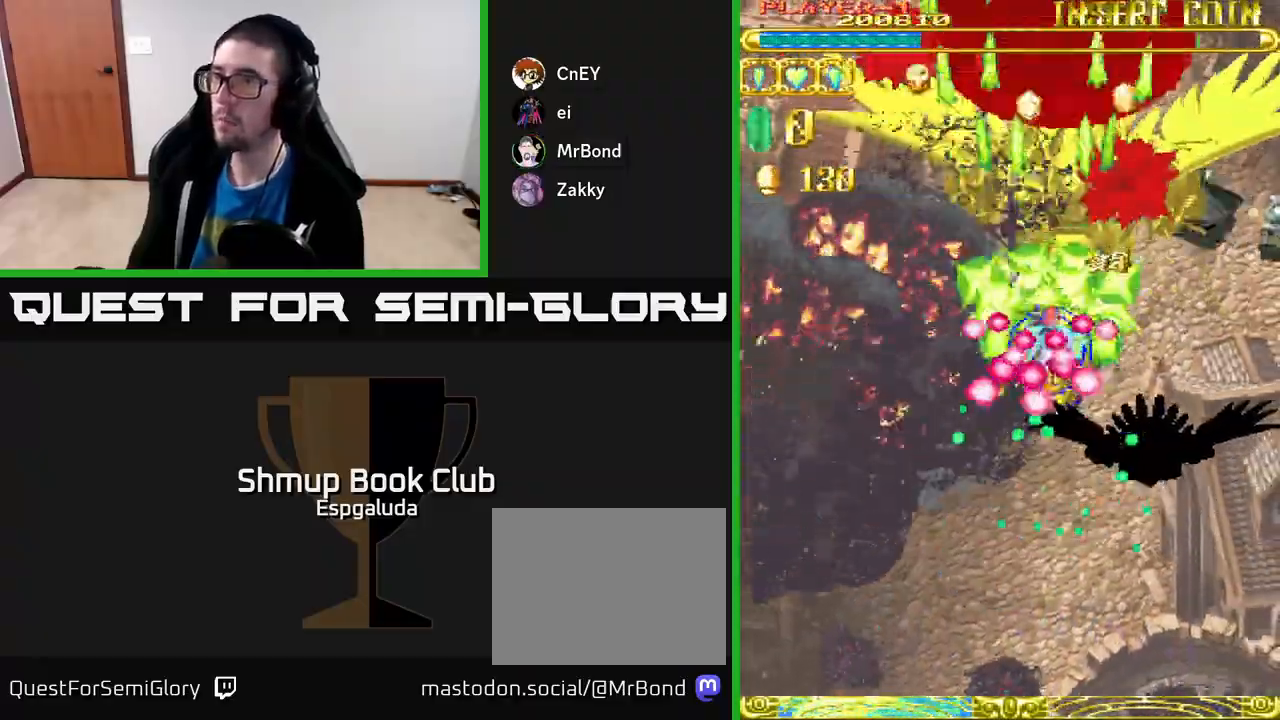
{"buttons": ["A"], "left_stick": "center", "events": [[67, "DPAD_UP", "up"], [83, "DPAD_DOWN", "down"], [100, "DPAD_LEFT", "down"], [150, "DPAD_LEFT", "up"], [450, "DPAD_DOWN", "up"]]}
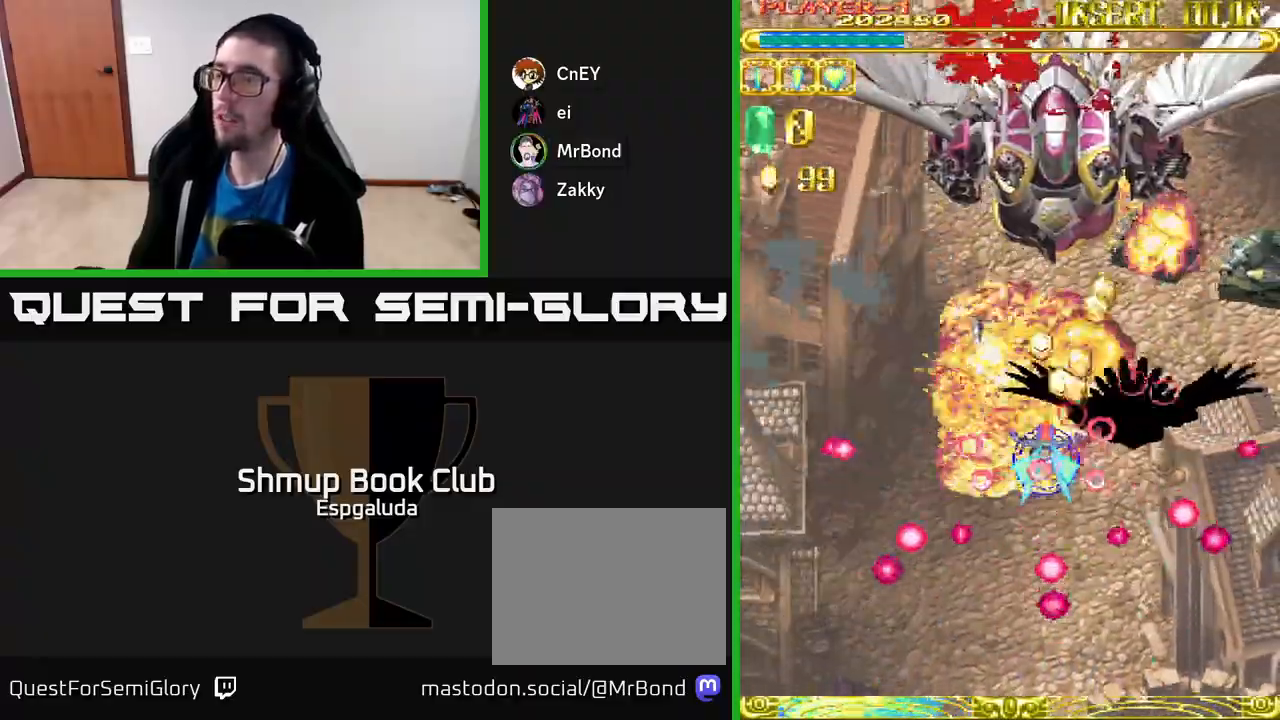
{"buttons": ["A"], "left_stick": "center", "events": [[83, "DPAD_DOWN", "down"], [500, "DPAD_DOWN", "up"]]}
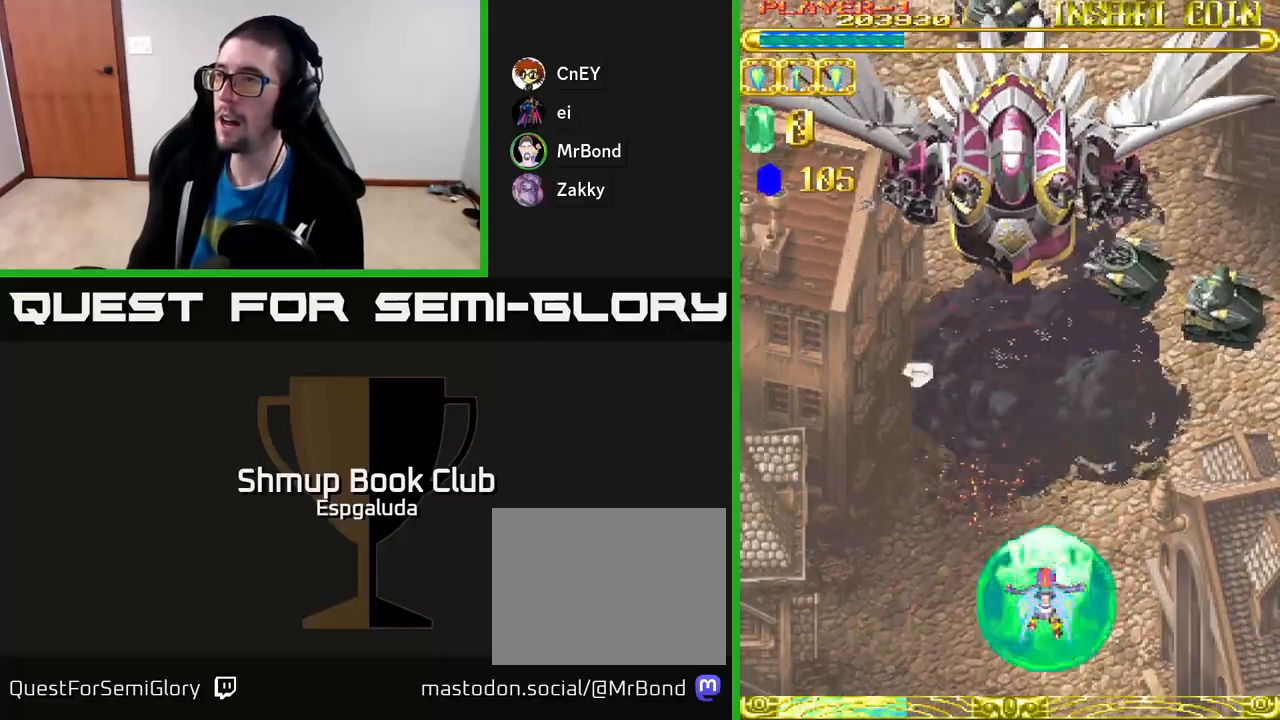
{"buttons": ["A", "DPAD_UP", "DPAD_LEFT"], "left_stick": "center", "events": [[17, "DPAD_RIGHT", "down"], [150, "DPAD_RIGHT", "up"], [167, "DPAD_UP", "down"], [183, "DPAD_LEFT", "down"]]}
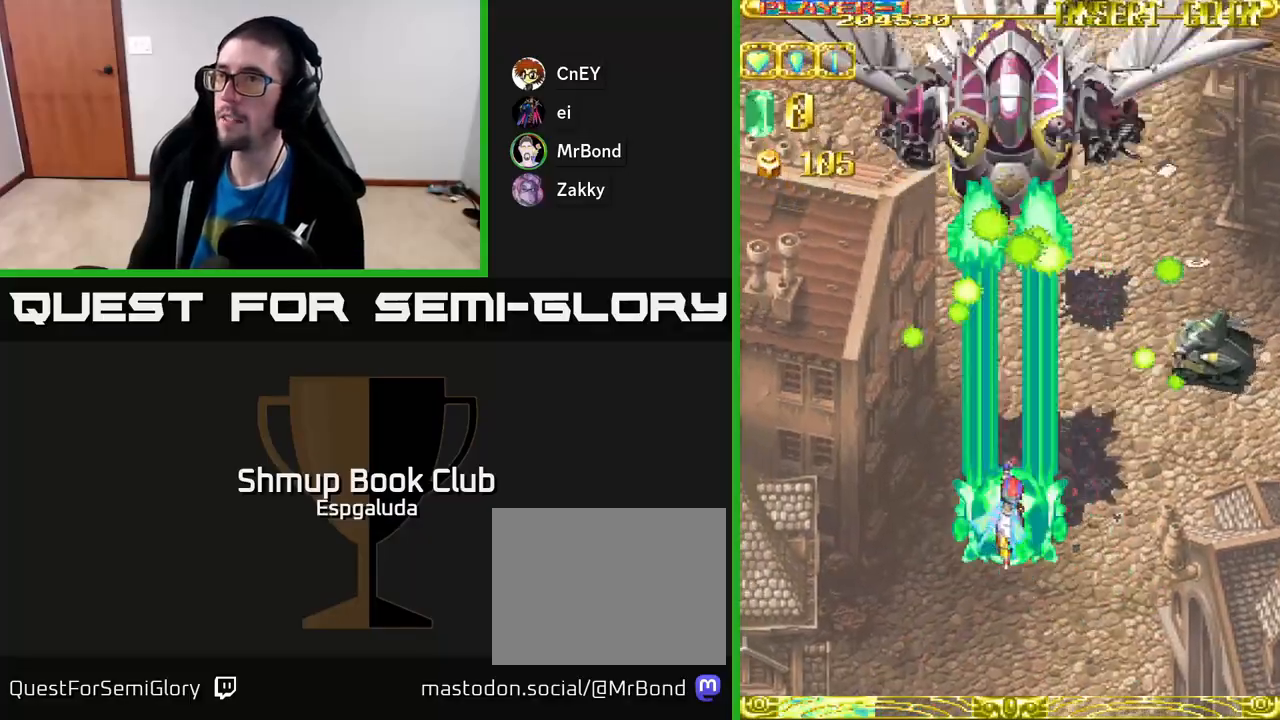
{"buttons": ["A", "DPAD_UP"], "left_stick": "center", "events": [[83, "DPAD_LEFT", "up"]]}
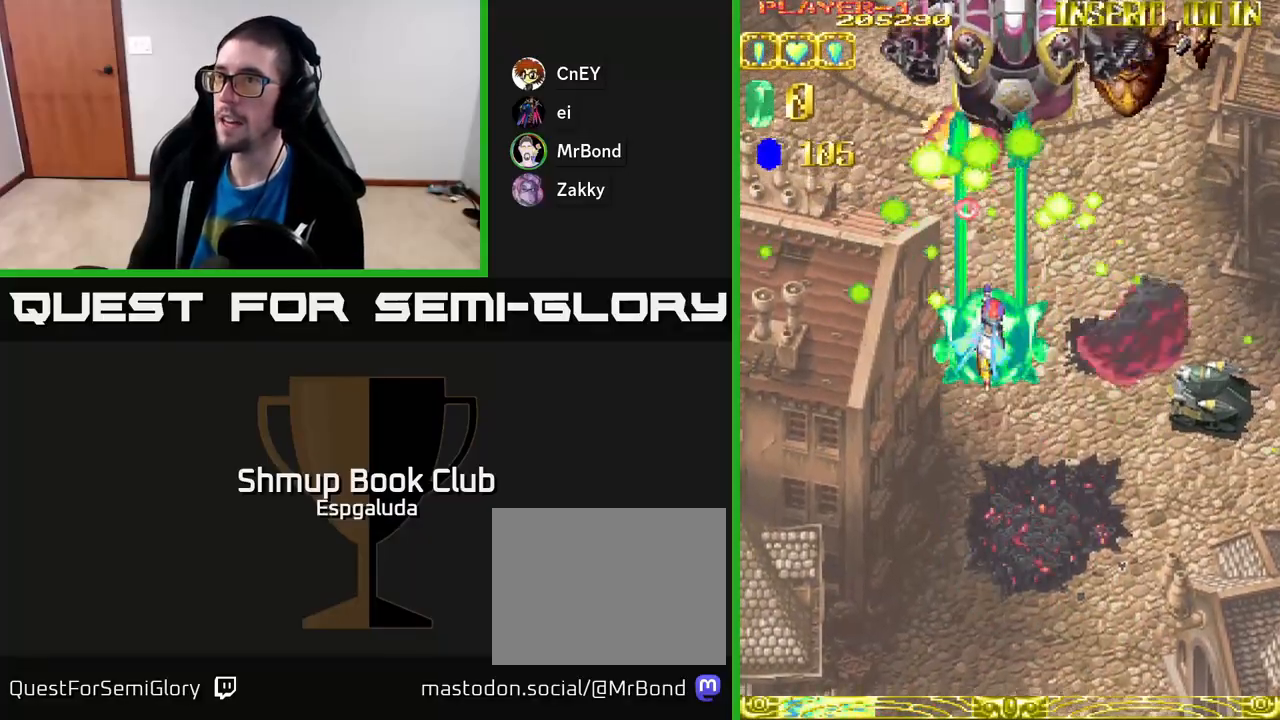
{"buttons": ["A"], "left_stick": "center", "events": [[483, "DPAD_UP", "up"]]}
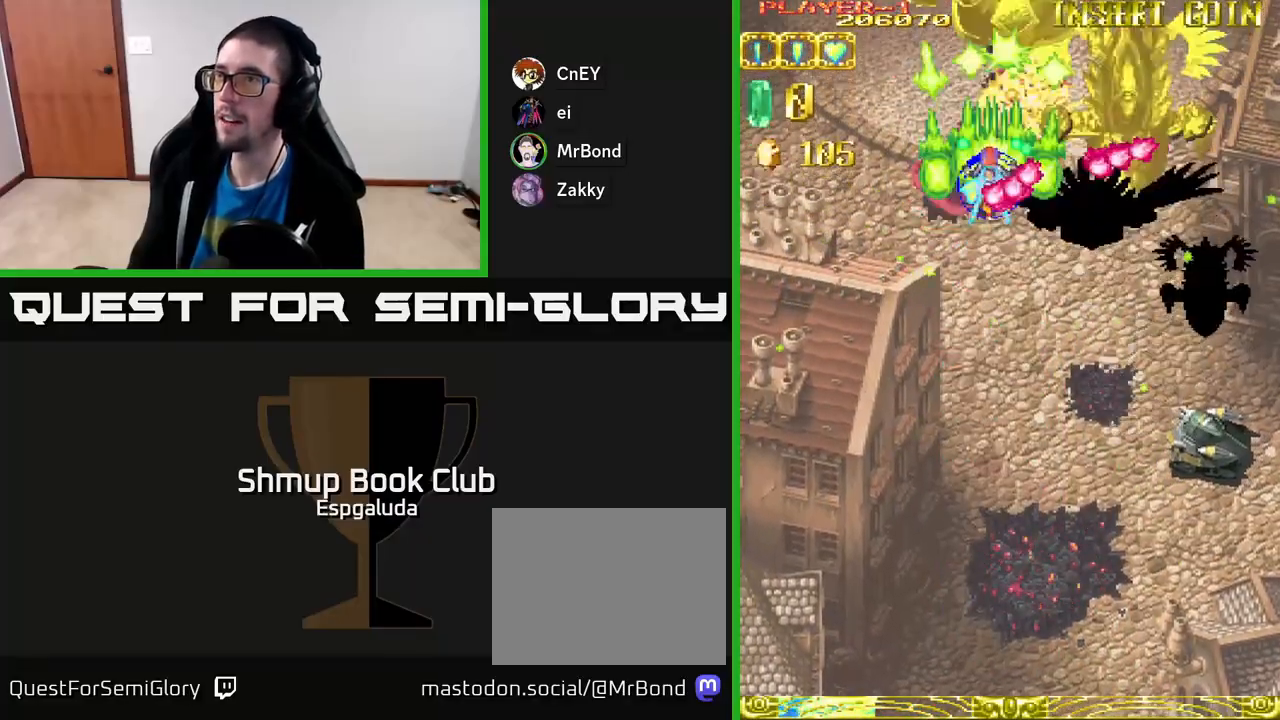
{"buttons": ["A", "DPAD_DOWN"], "left_stick": "center", "events": [[17, "DPAD_DOWN", "down"], [117, "DPAD_RIGHT", "down"], [467, "DPAD_RIGHT", "up"]]}
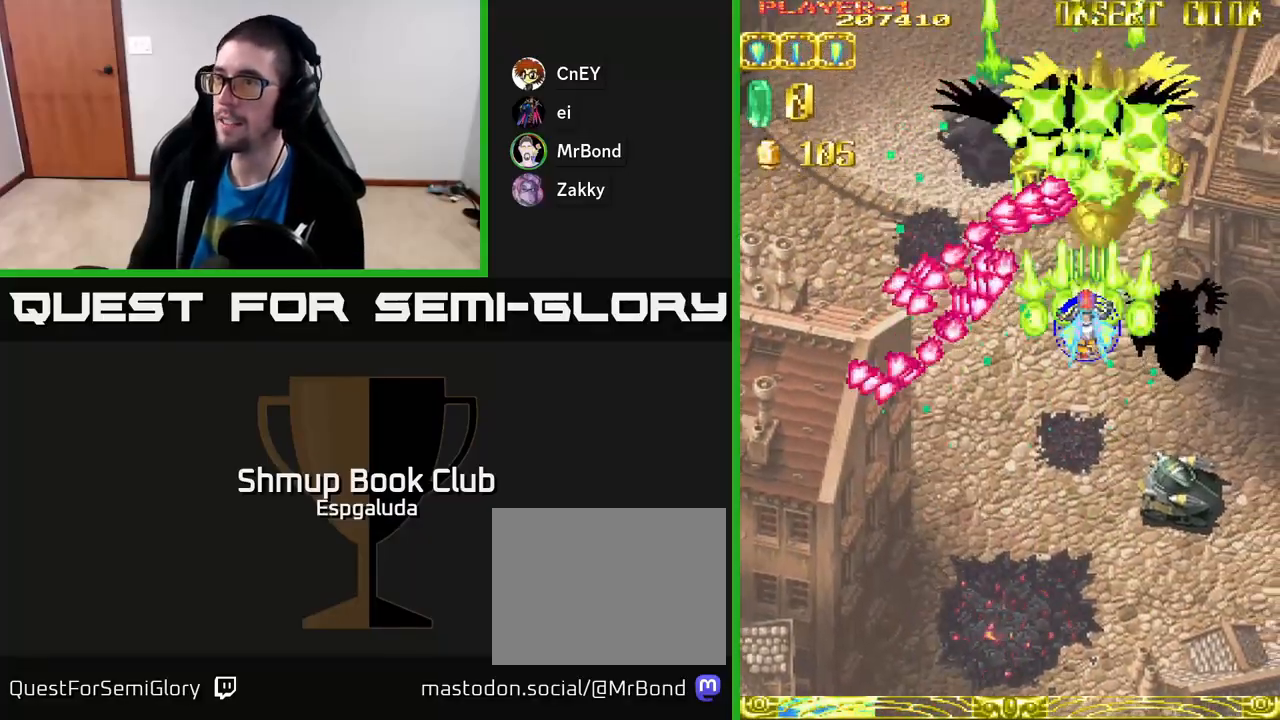
{"buttons": ["DPAD_RIGHT"], "left_stick": "center", "events": [[117, "DPAD_RIGHT", "down"], [250, "X", "down"], [367, "X", "up"], [450, "A", "up"], [500, "DPAD_DOWN", "up"]]}